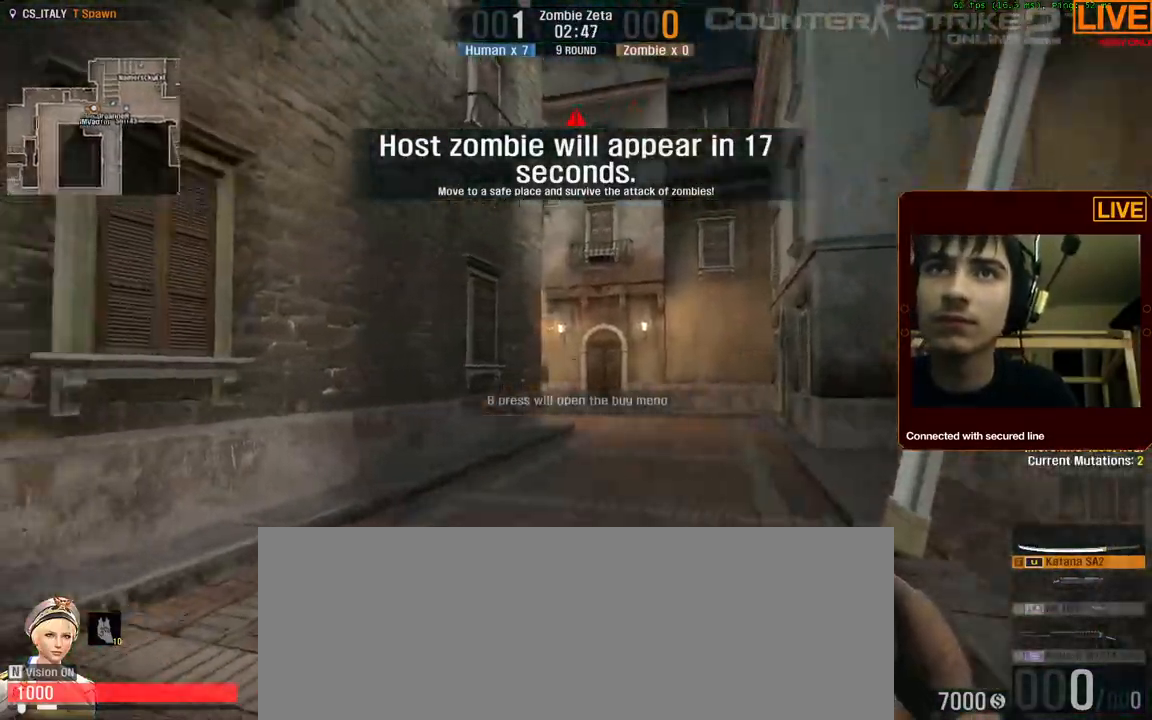
Gameplay with keyboard; each line is a JSON object with the keys held at the frame after it. "events" lists presses ("down") and releases ("up") of ".", "/", "0", "1", "2", "3", "4", "5", "6", "7", "8", "9", "a", "alt_l", "alt_r", "b", "backslash", "backspace", "c", "caps_lock", "comma", "ctrl_l", "ctrl_r", "d", "down", "e", "equals", "escape", "f", "f1", "f10", "f11", "f12", "f2", "f3", "f4", "f5", "f6", "f7", "f8", "f9", "g", "h", "i", "j", "k", "l", "lbracket", "left", "m", "minus", "n", "num0", "num1", "num2", "num3", "num4", "num5", "num6", "num7", "num8", "num9", "o", "p", "q", "quote", "r", "rbracket", "return", "right", "s", "semicolon", "shift_l", "shift_r", "space", "super", "t", "tab", "tilde", "u", "up", "v", "w", "x", "y" and "z" between this image and that frame as [ms after this image, input, new state], when the widget could be followed in between. No other keys are recorded. Mouse input is not recorded.
{"keys": ["w"], "events": [[100, "d", "up"], [250, "d", "down"], [417, "d", "up"]]}
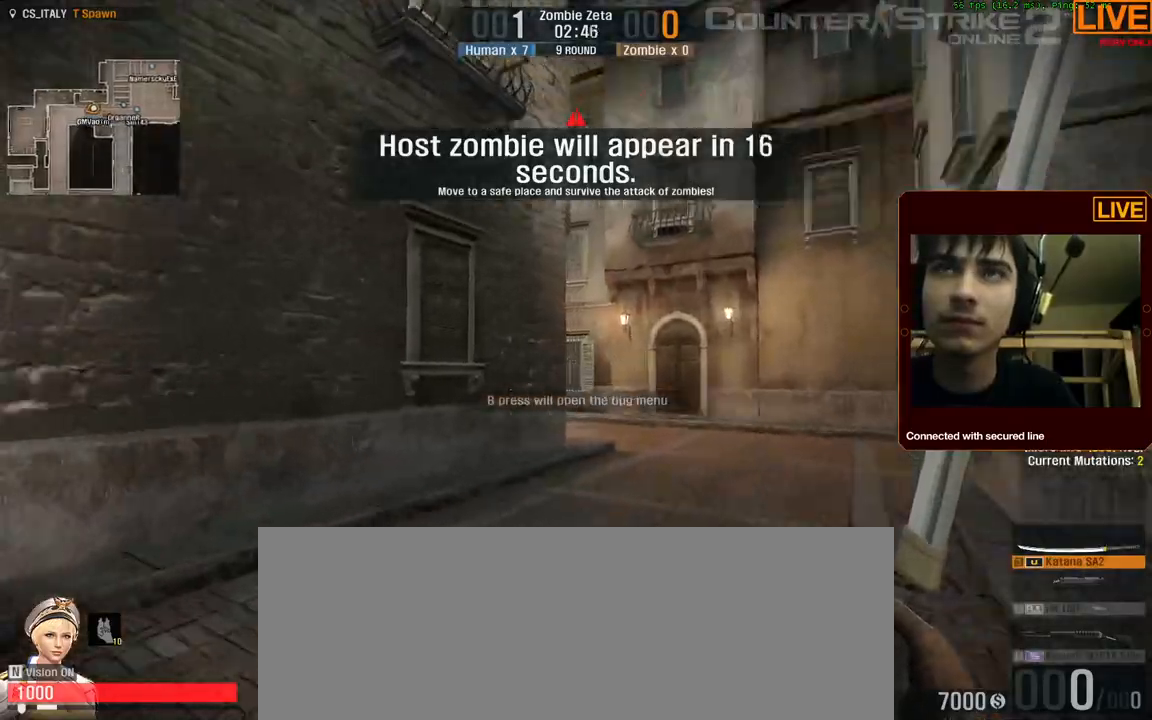
{"keys": ["w"], "events": [[67, "d", "down"], [200, "d", "up"], [350, "d", "down"], [484, "d", "up"]]}
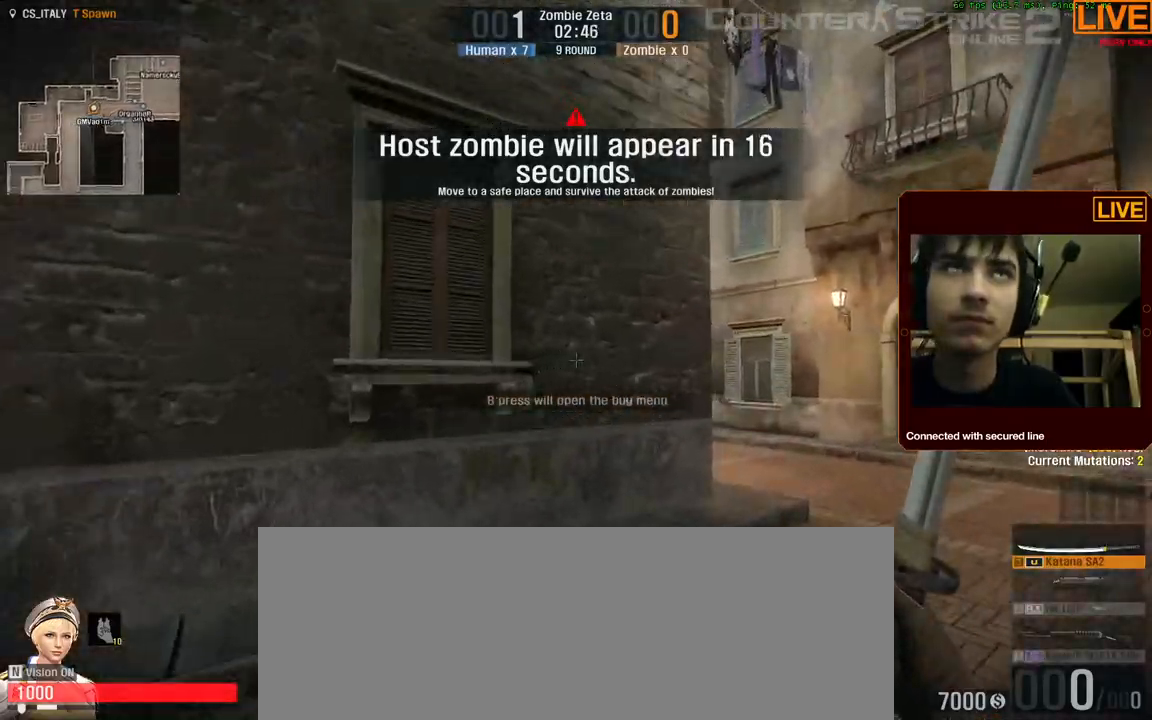
{"keys": ["d", "w"], "events": [[117, "d", "down"], [350, "d", "up"], [500, "d", "down"]]}
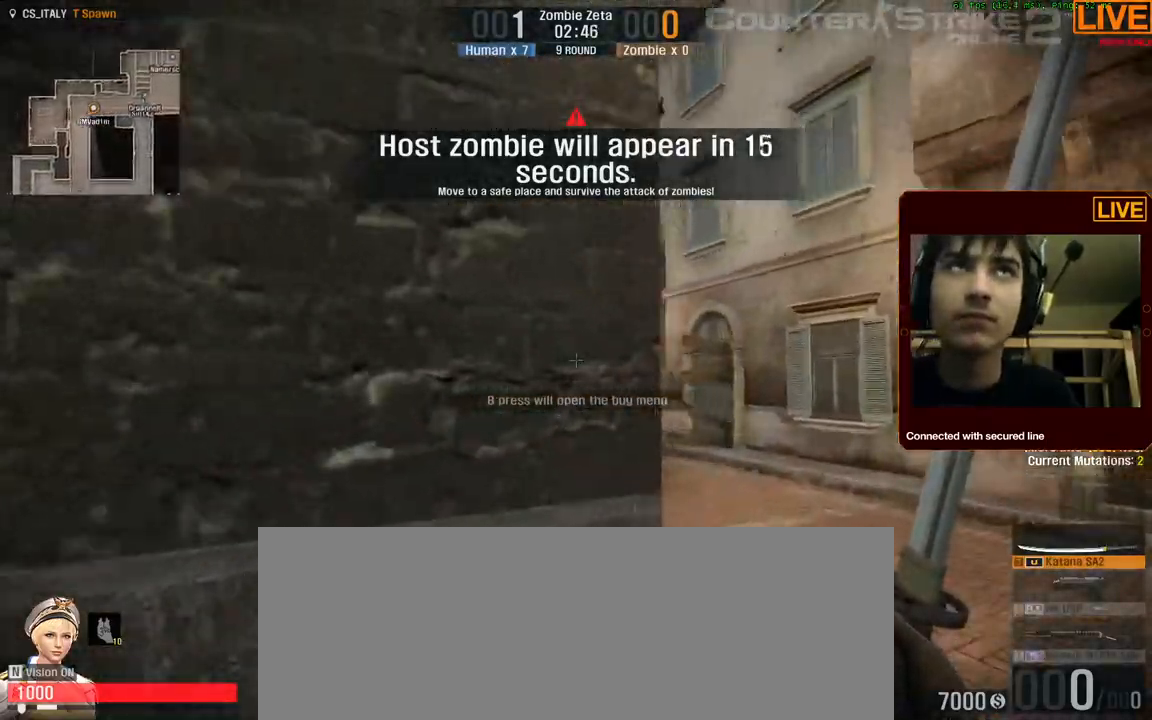
{"keys": ["w"], "events": [[134, "d", "up"]]}
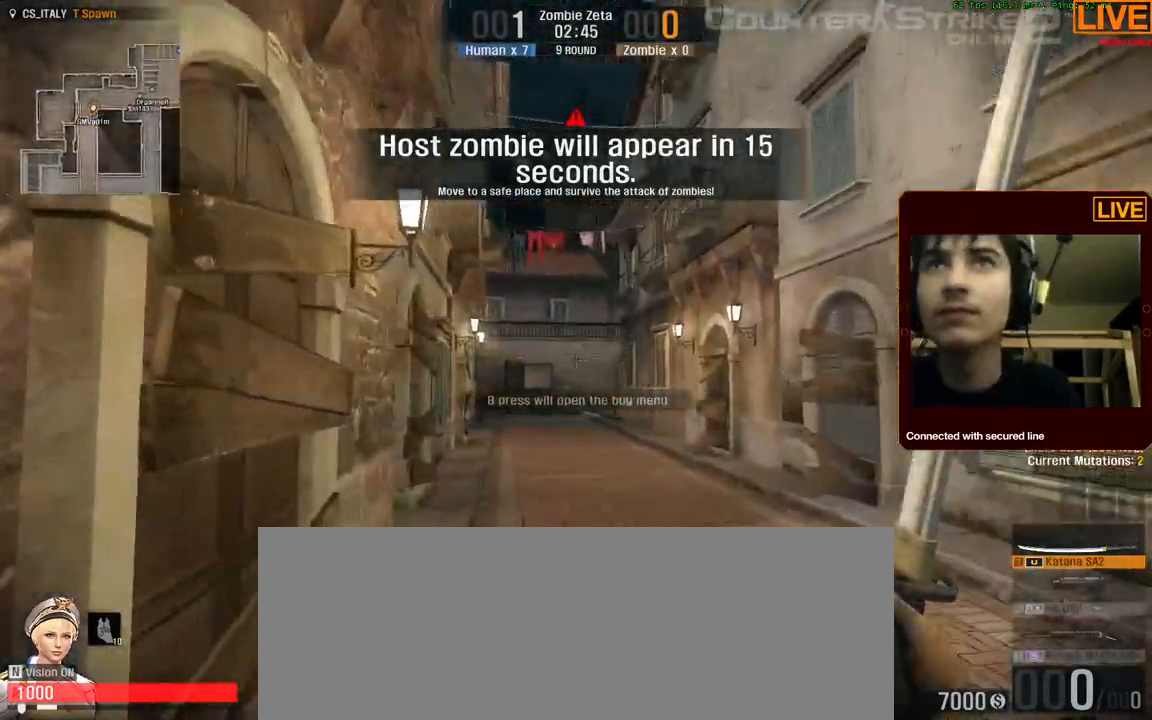
{"keys": ["d", "w"], "events": [[284, "d", "down"]]}
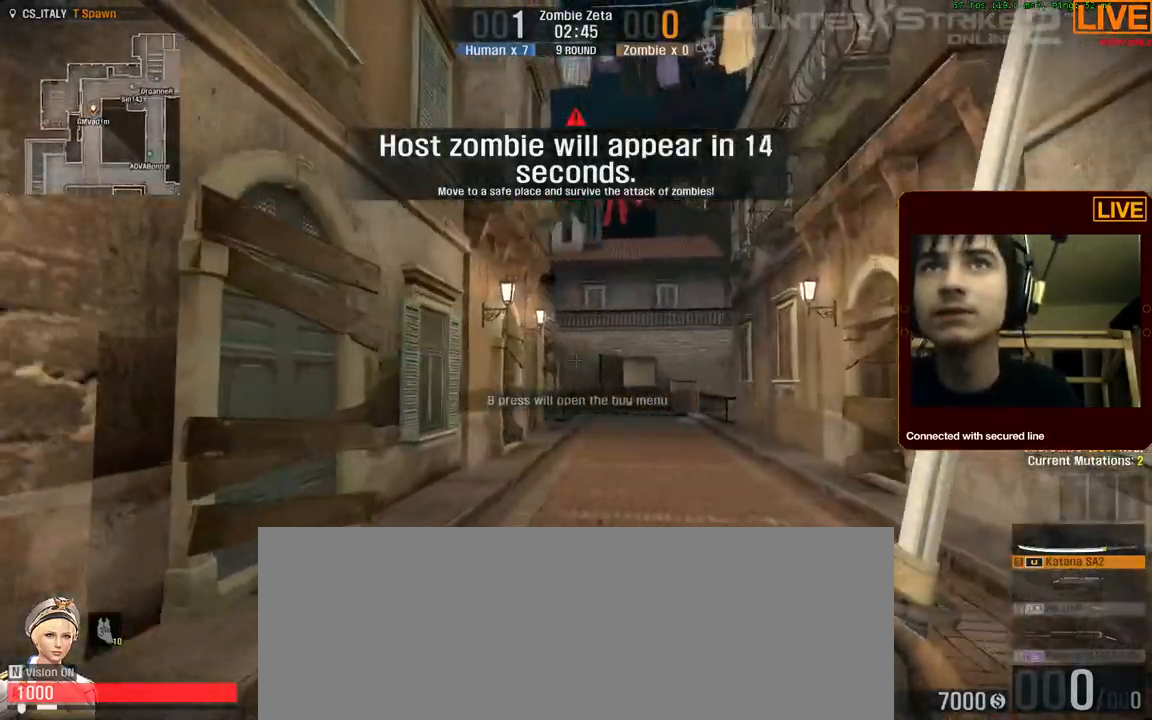
{"keys": ["d", "w"], "events": [[67, "d", "up"], [250, "d", "down"]]}